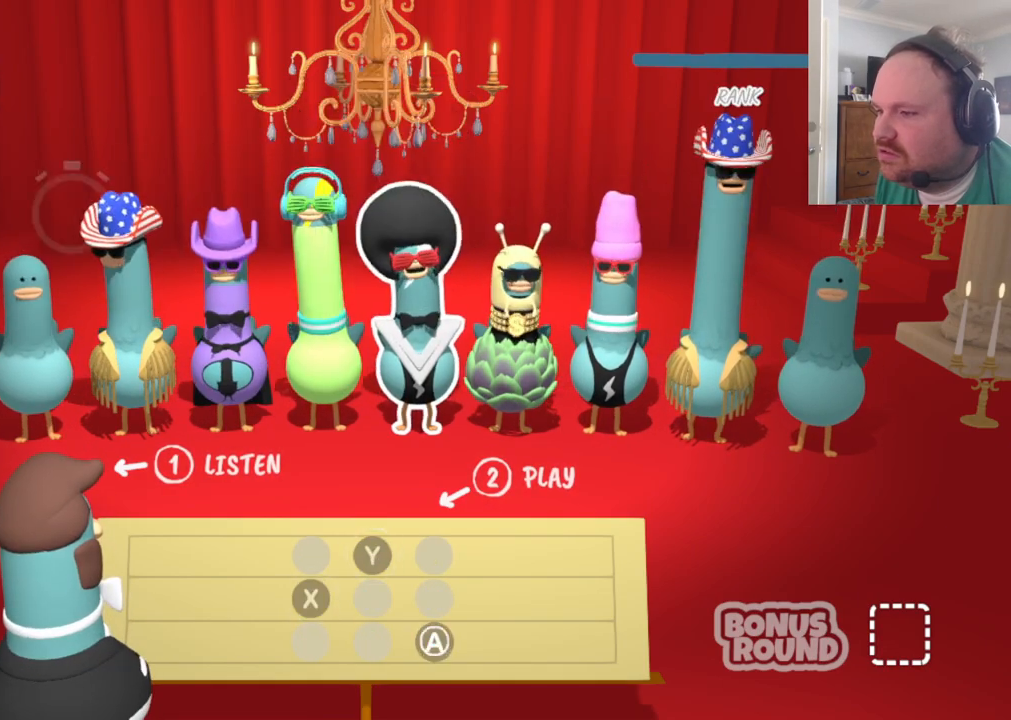
Gameplay with a controller (Xbox layout); each line is a JSON object with the inputs held at the frame after it. "events" lists button and stick changes between this image and that frame as [ms after this image, input, new state], when the widget could be followed in between.
{"buttons": [], "left_stick": "center", "right_stick": "center", "events": []}
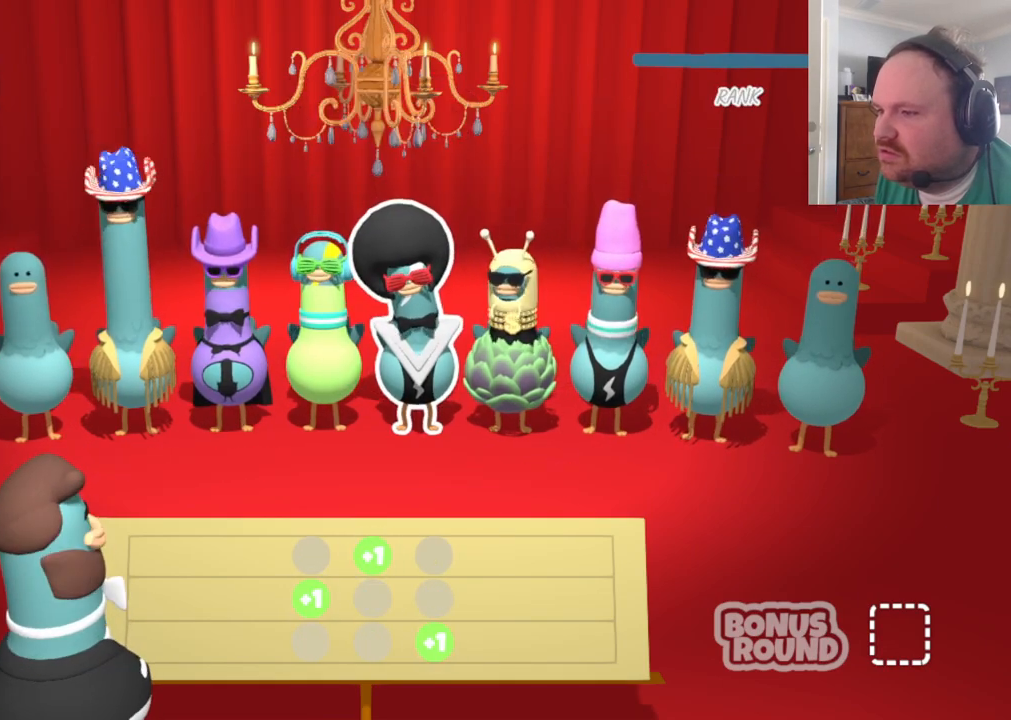
{"buttons": [], "left_stick": "center", "right_stick": "center", "events": []}
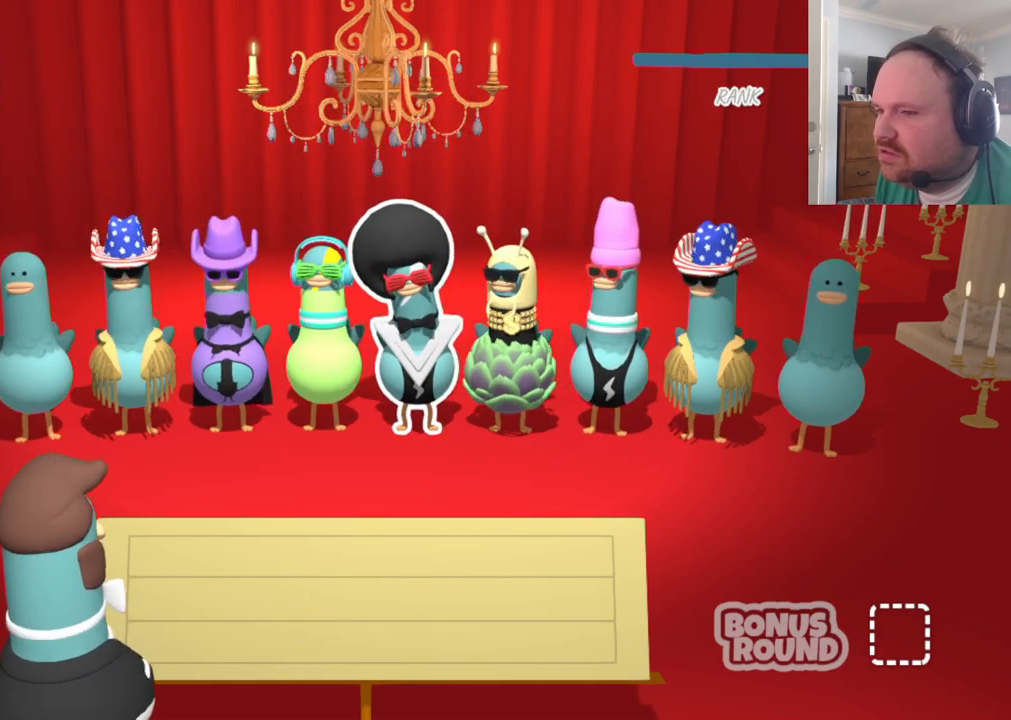
{"buttons": [], "left_stick": "center", "right_stick": "center", "events": []}
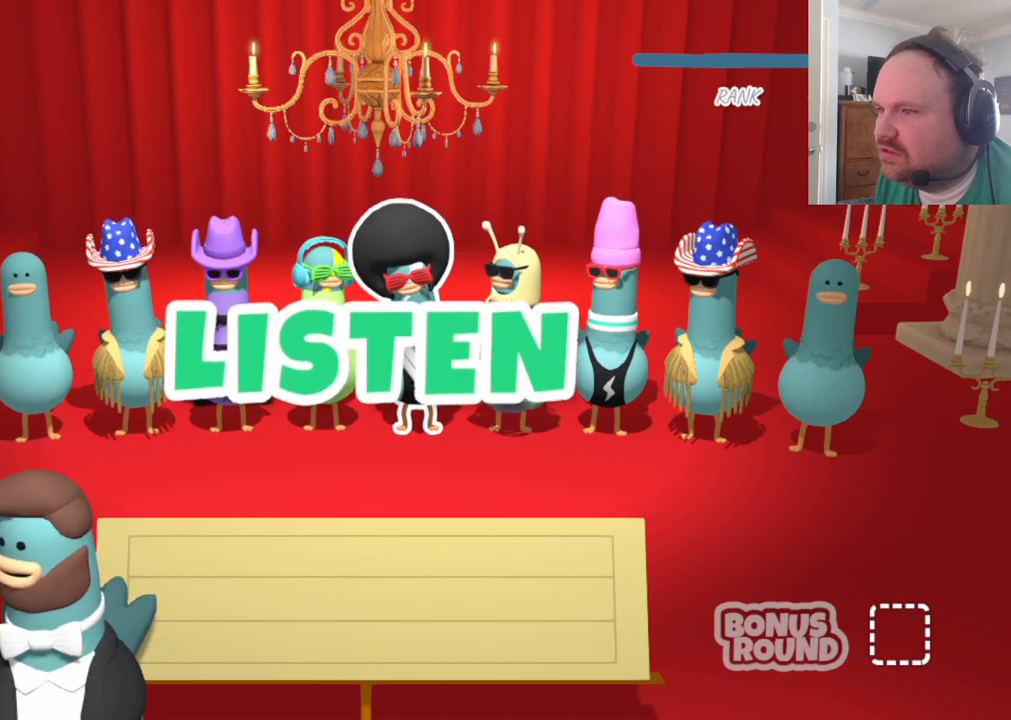
{"buttons": [], "left_stick": "center", "right_stick": "center", "events": []}
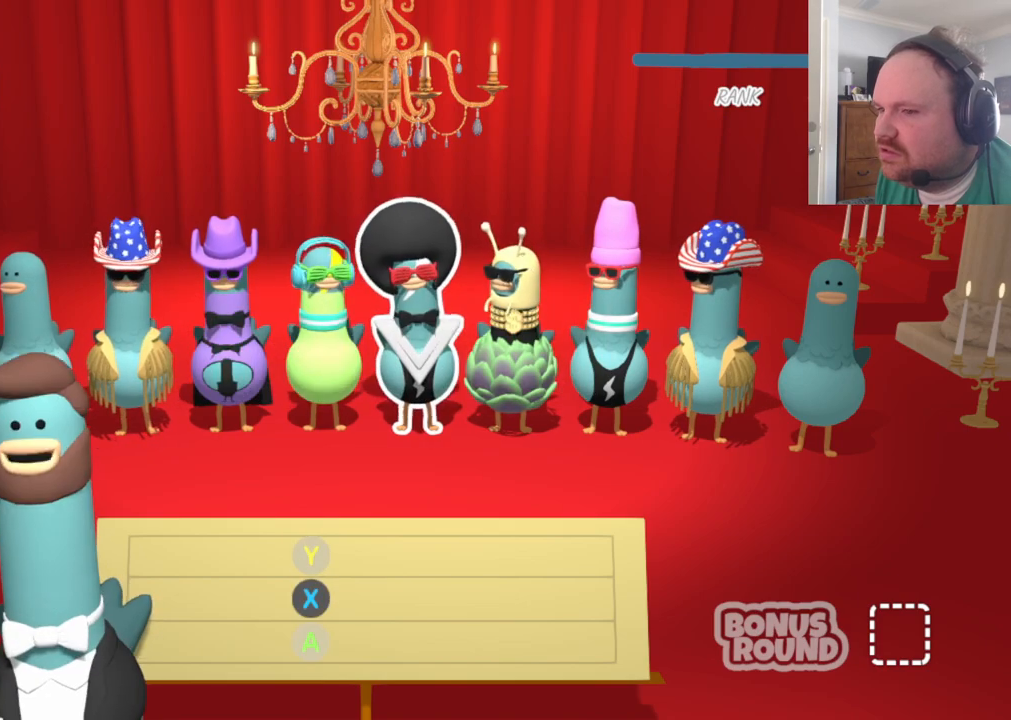
{"buttons": [], "left_stick": "center", "right_stick": "center", "events": []}
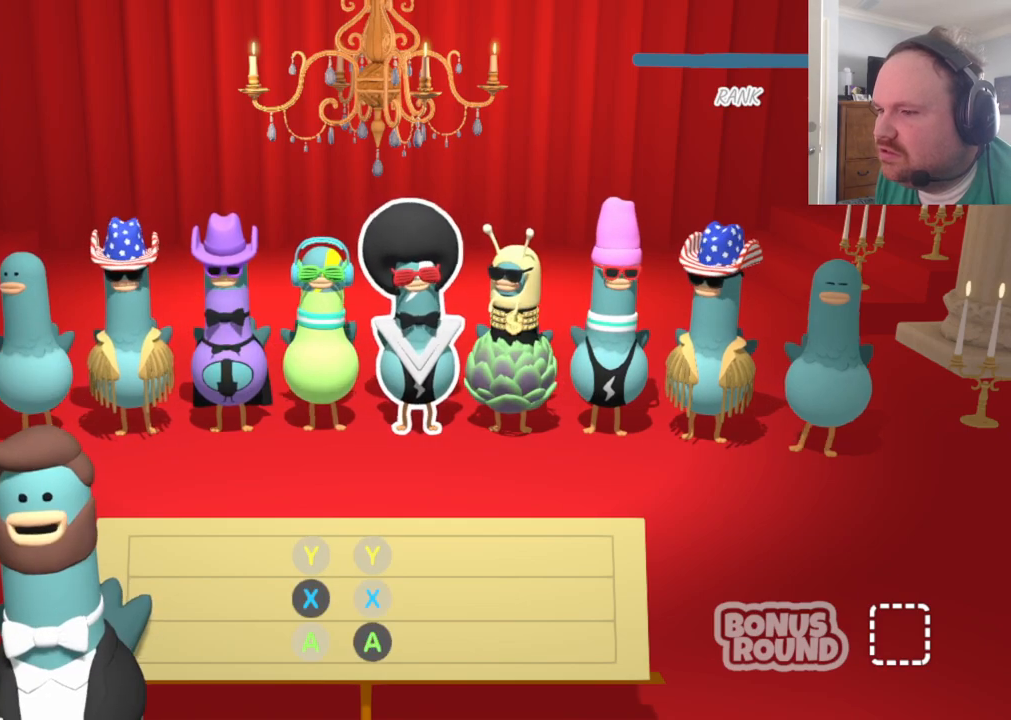
{"buttons": [], "left_stick": "center", "right_stick": "center", "events": []}
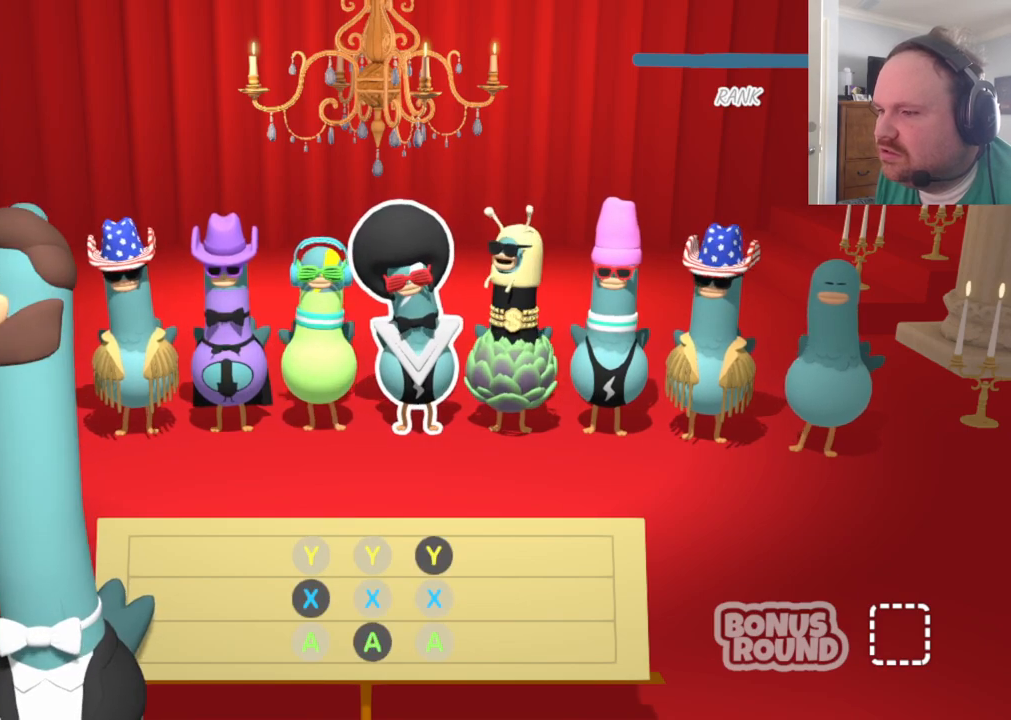
{"buttons": [], "left_stick": "center", "right_stick": "center", "events": []}
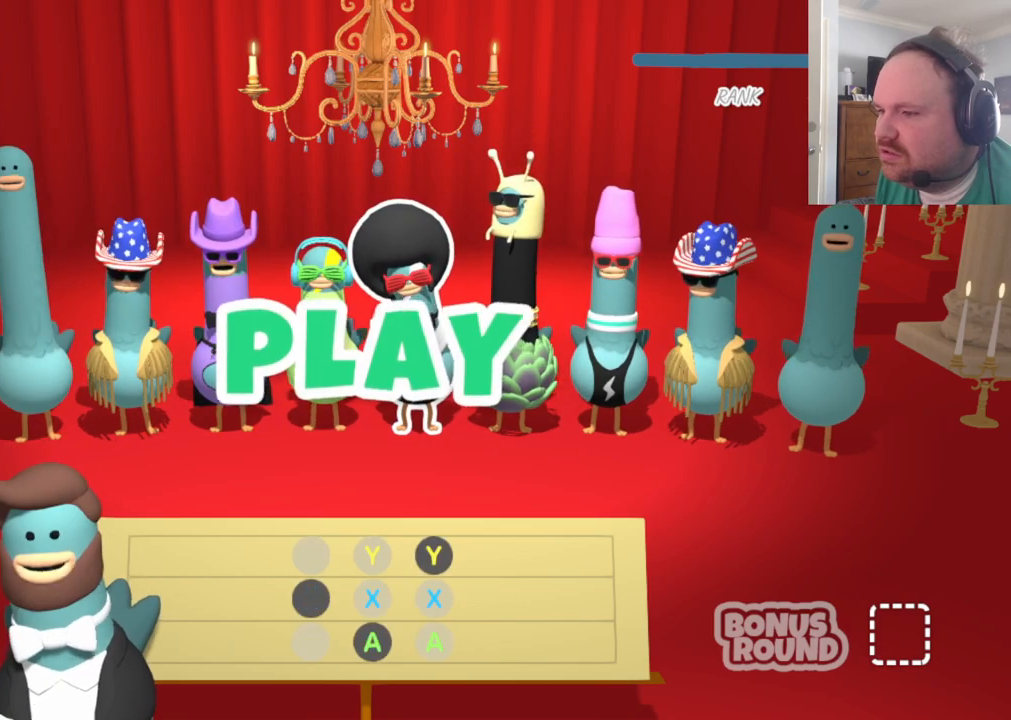
{"buttons": [], "left_stick": "center", "right_stick": "center", "events": [[367, "X", "down"], [500, "X", "up"]]}
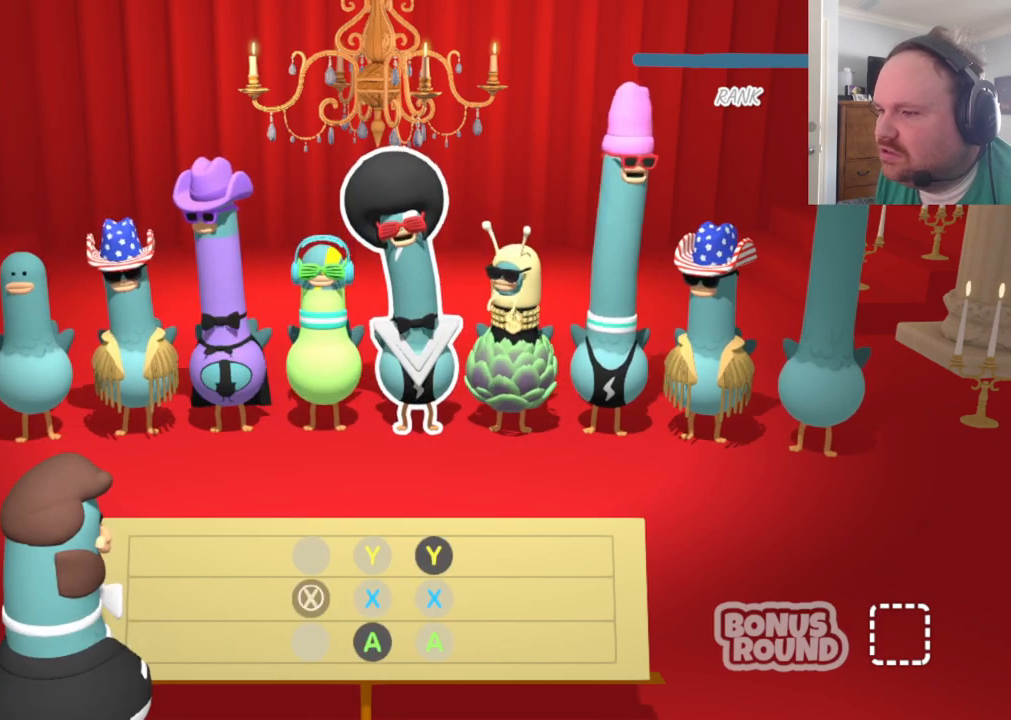
{"buttons": [], "left_stick": "center", "right_stick": "center", "events": [[300, "A", "down"], [483, "A", "up"]]}
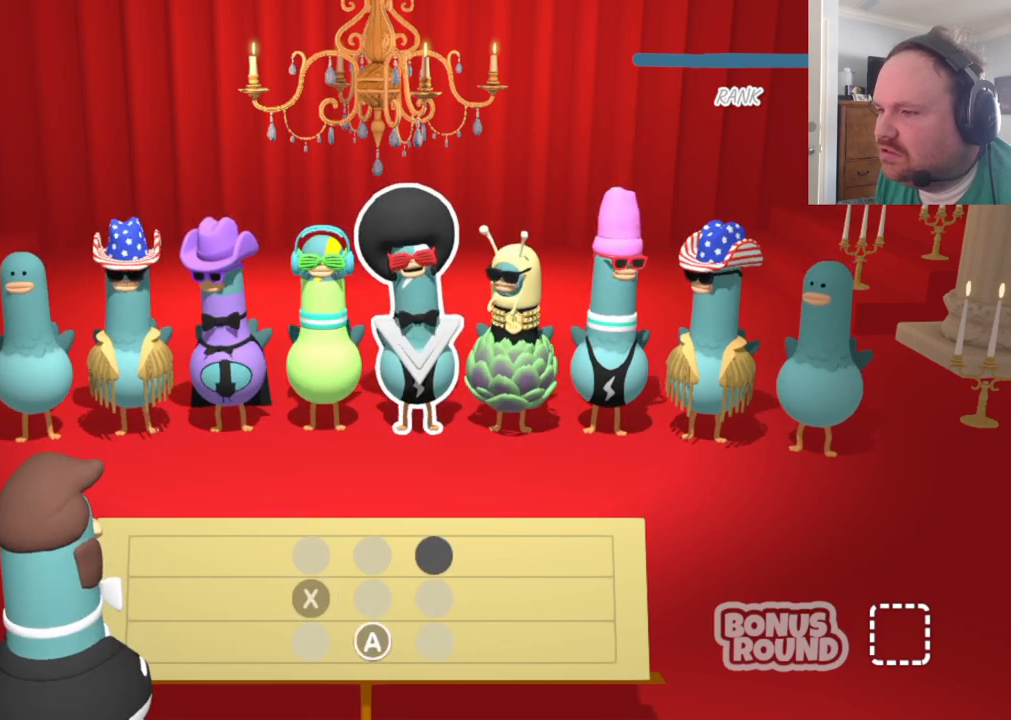
{"buttons": [], "left_stick": "center", "right_stick": "center", "events": [[283, "Y", "down"], [467, "Y", "up"]]}
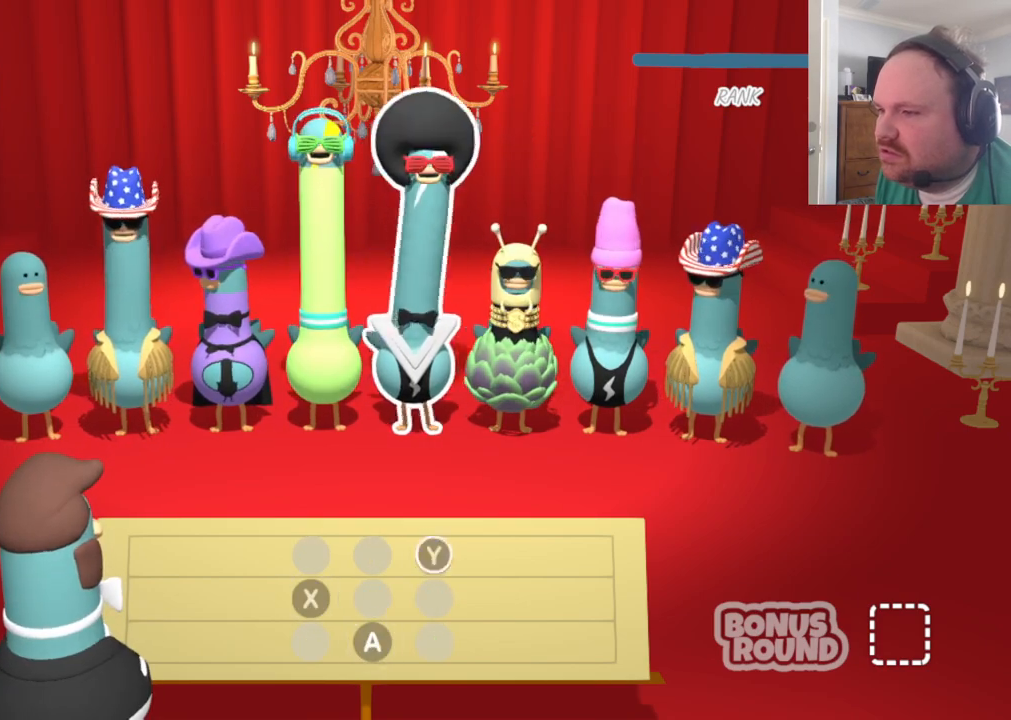
{"buttons": [], "left_stick": "center", "right_stick": "center", "events": []}
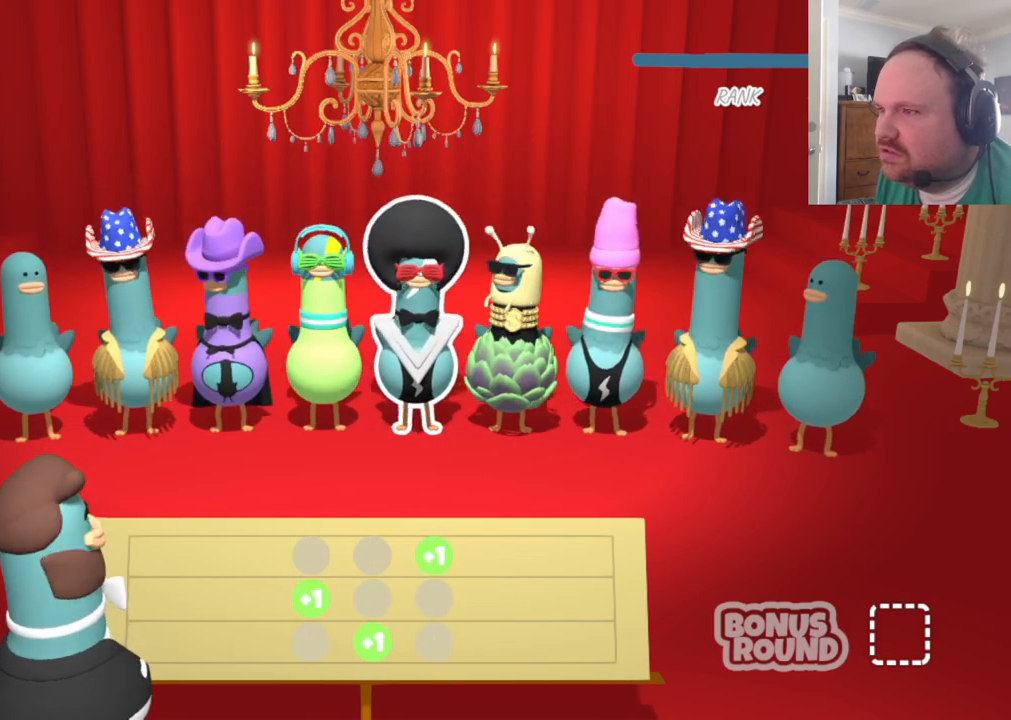
{"buttons": [], "left_stick": "center", "right_stick": "center", "events": []}
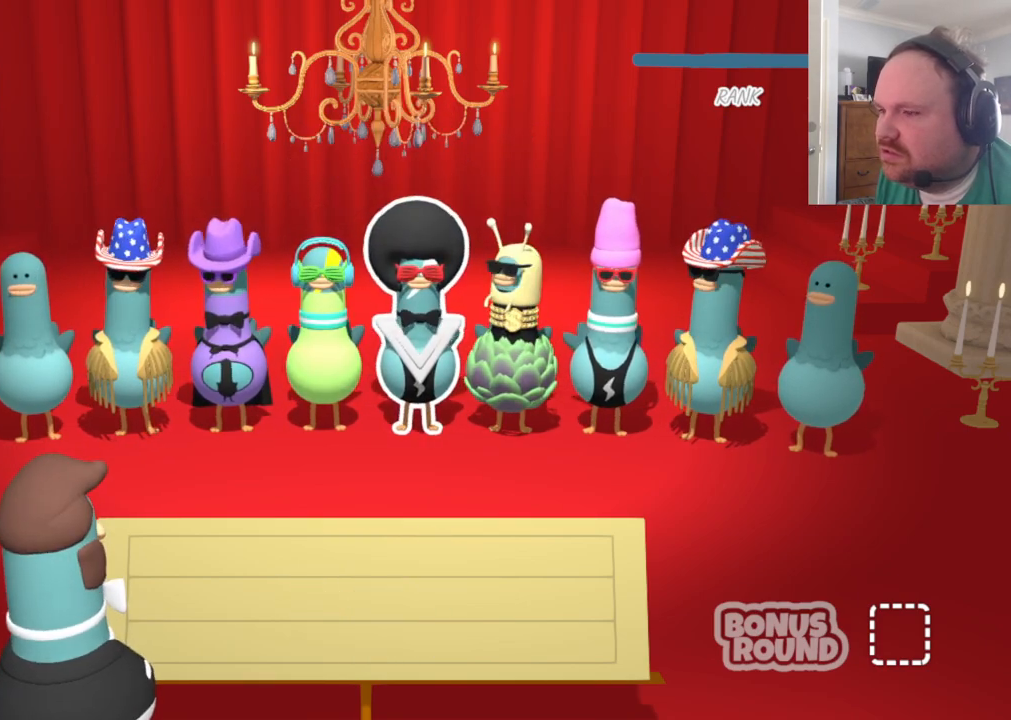
{"buttons": [], "left_stick": "center", "right_stick": "center", "events": []}
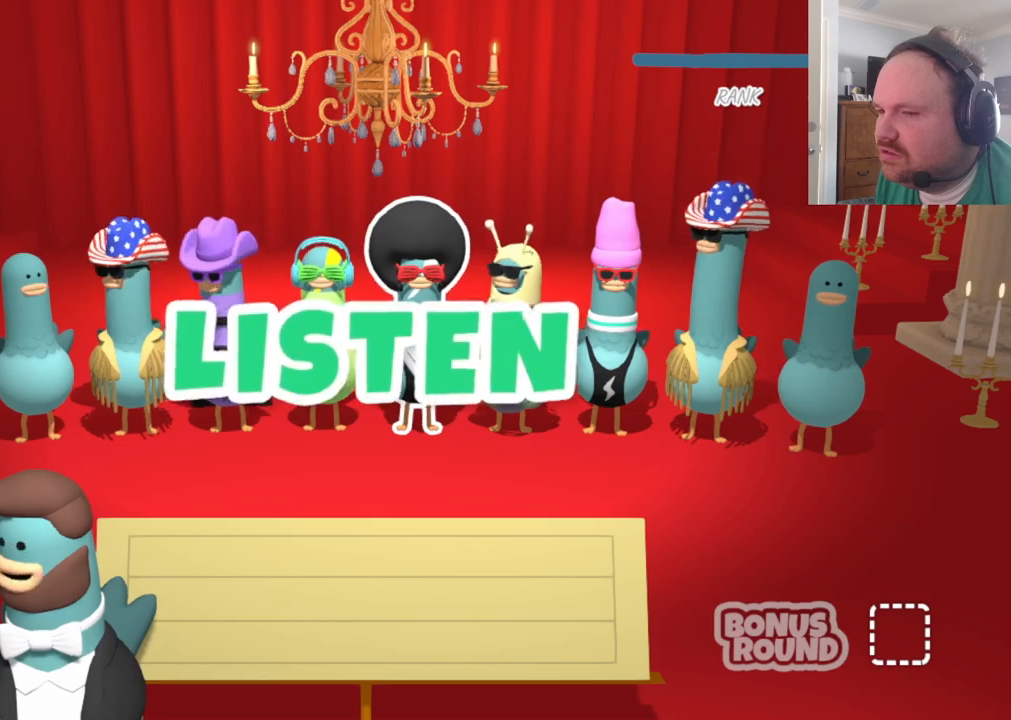
{"buttons": [], "left_stick": "center", "right_stick": "center", "events": []}
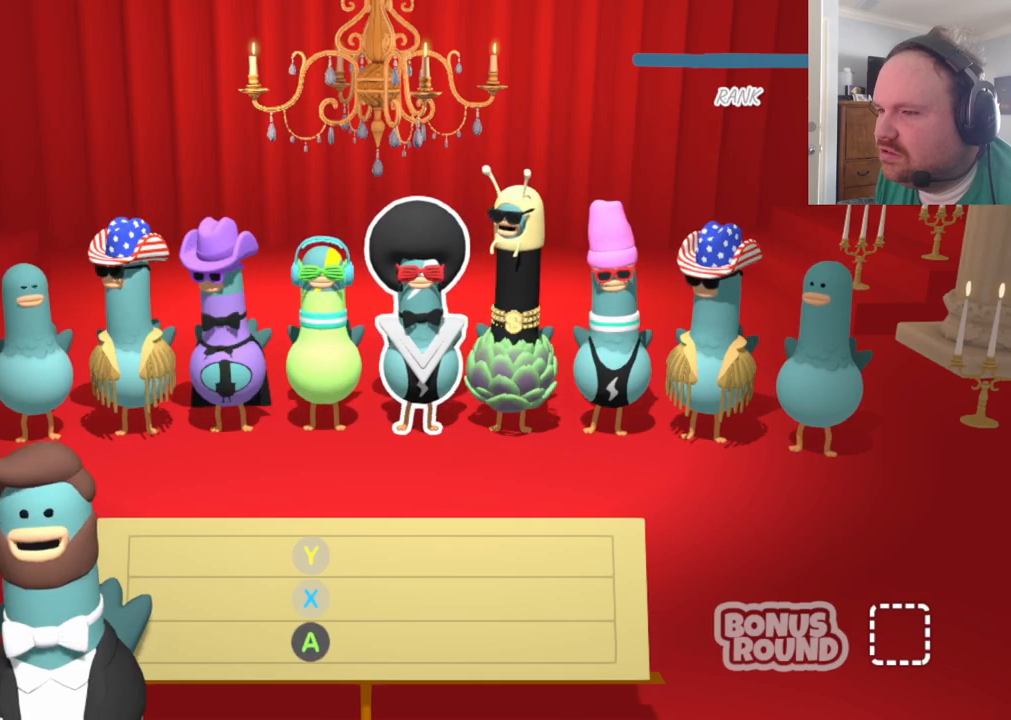
{"buttons": [], "left_stick": "center", "right_stick": "center", "events": []}
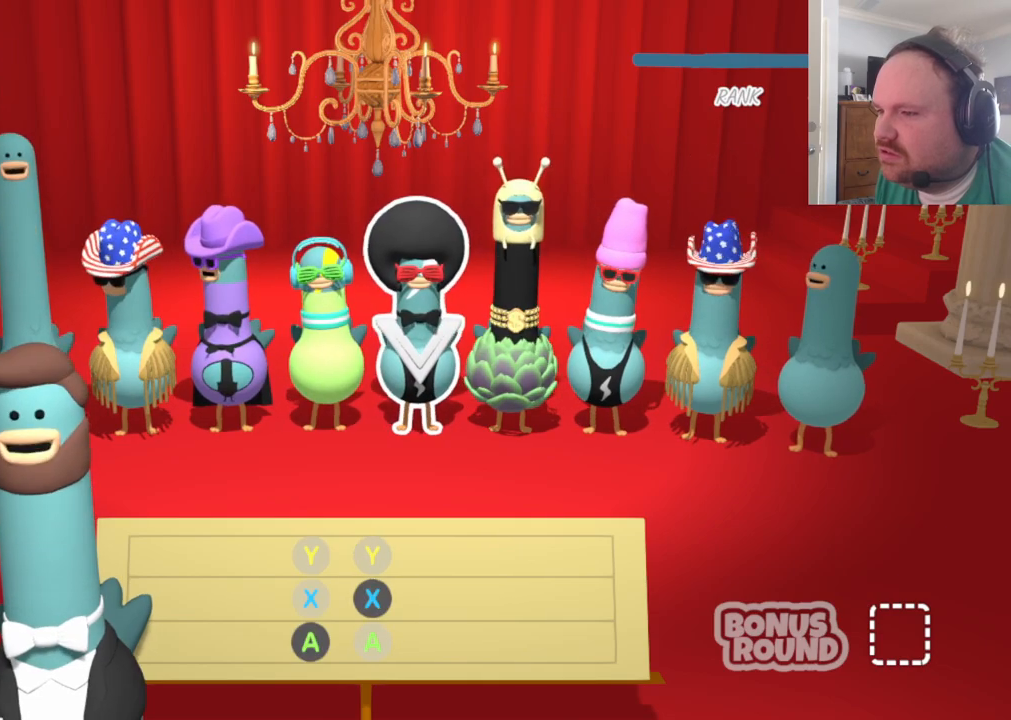
{"buttons": [], "left_stick": "center", "right_stick": "center", "events": []}
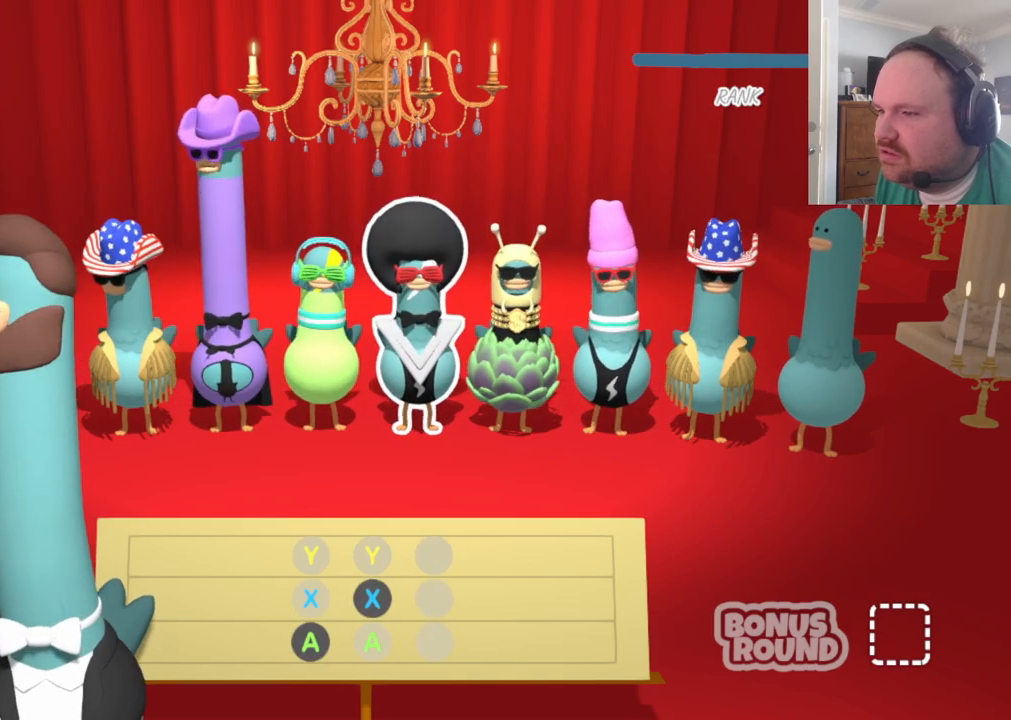
{"buttons": [], "left_stick": "center", "right_stick": "center", "events": []}
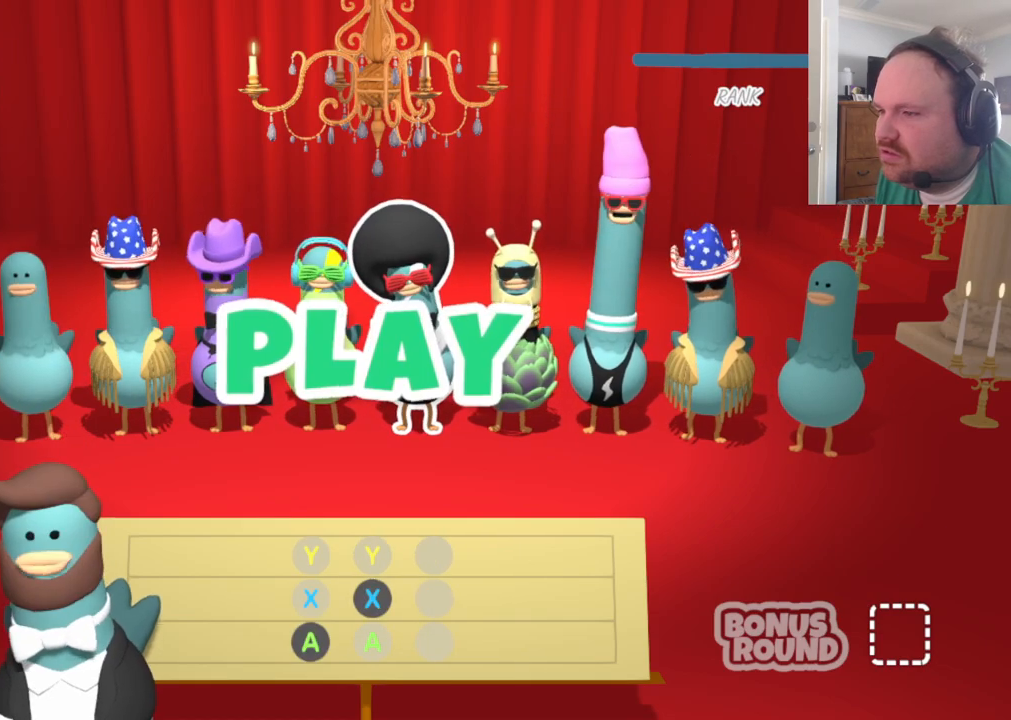
{"buttons": ["A"], "left_stick": "center", "right_stick": "center", "events": [[383, "A", "down"]]}
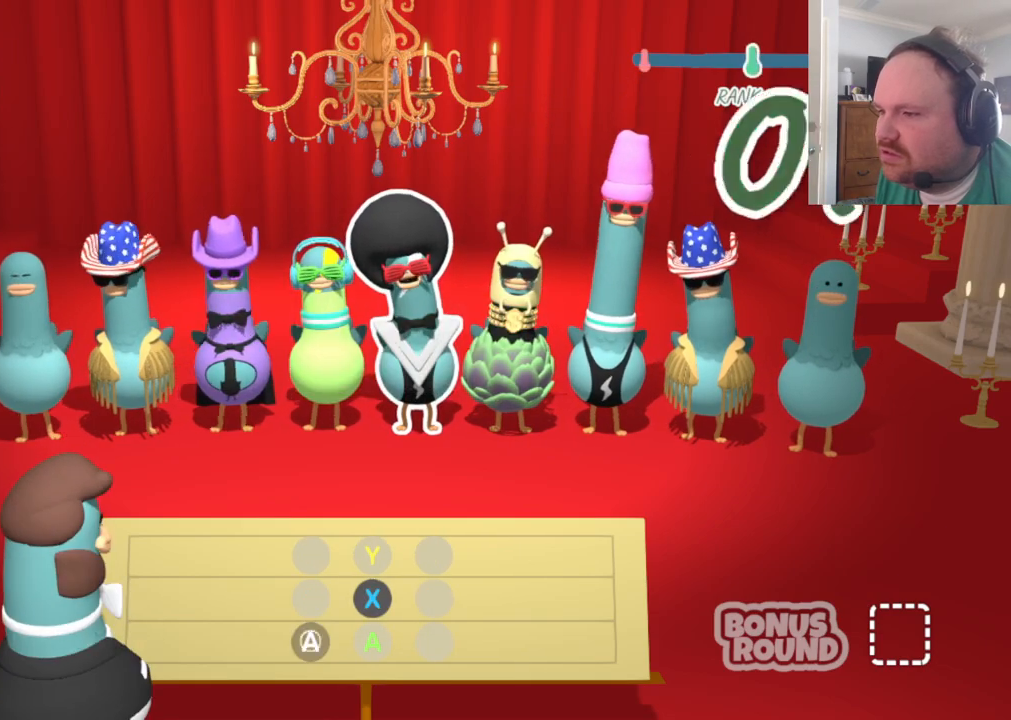
{"buttons": ["X"], "left_stick": "center", "right_stick": "center", "events": [[33, "A", "up"], [350, "X", "down"]]}
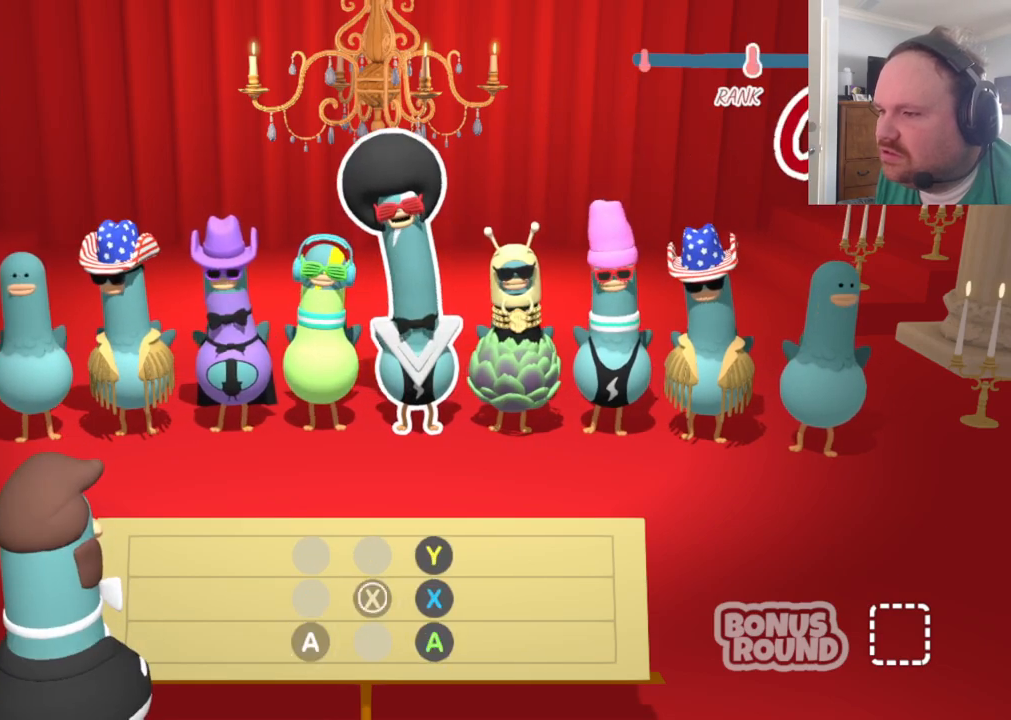
{"buttons": [], "left_stick": "center", "right_stick": "center", "events": [[33, "X", "up"], [317, "Y", "down"], [500, "Y", "up"]]}
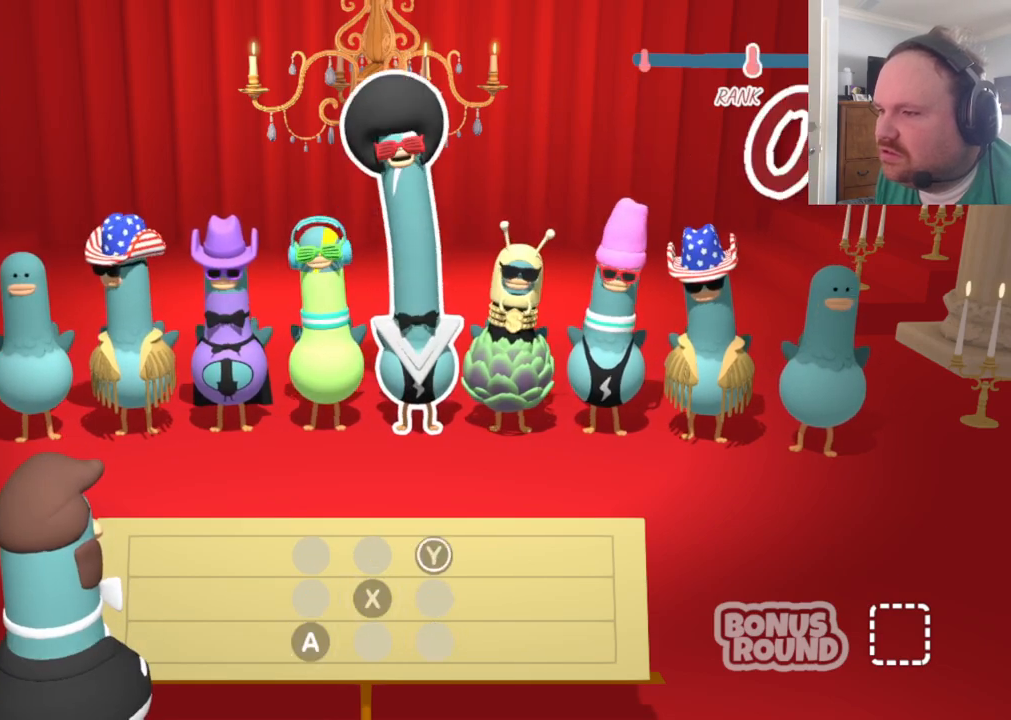
{"buttons": [], "left_stick": "center", "right_stick": "center", "events": []}
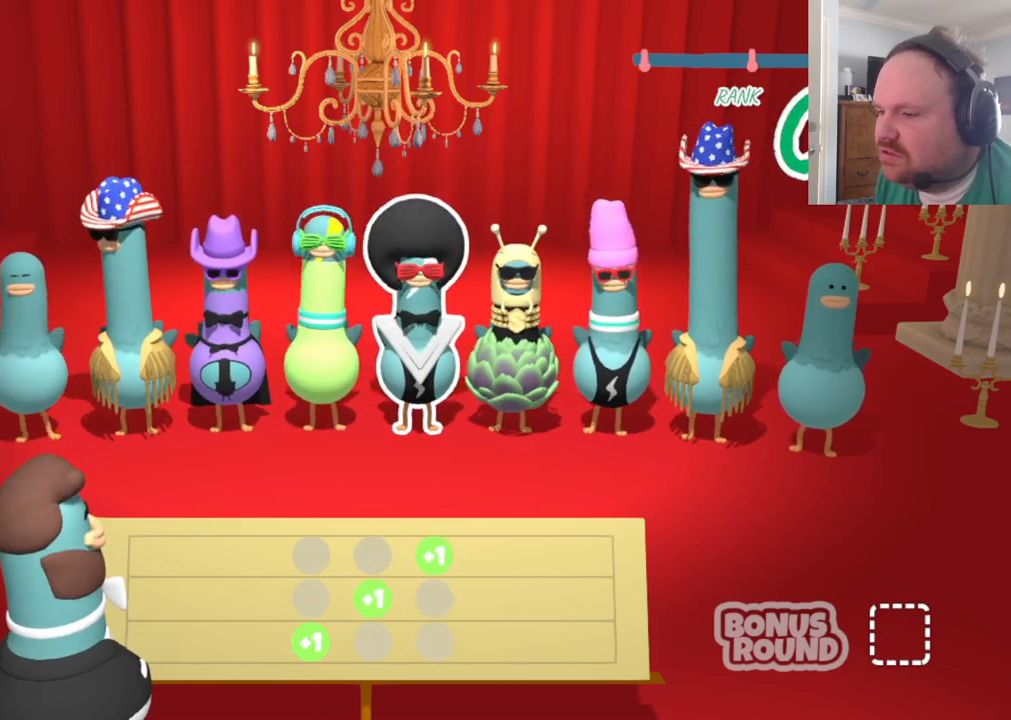
{"buttons": [], "left_stick": "center", "right_stick": "center", "events": []}
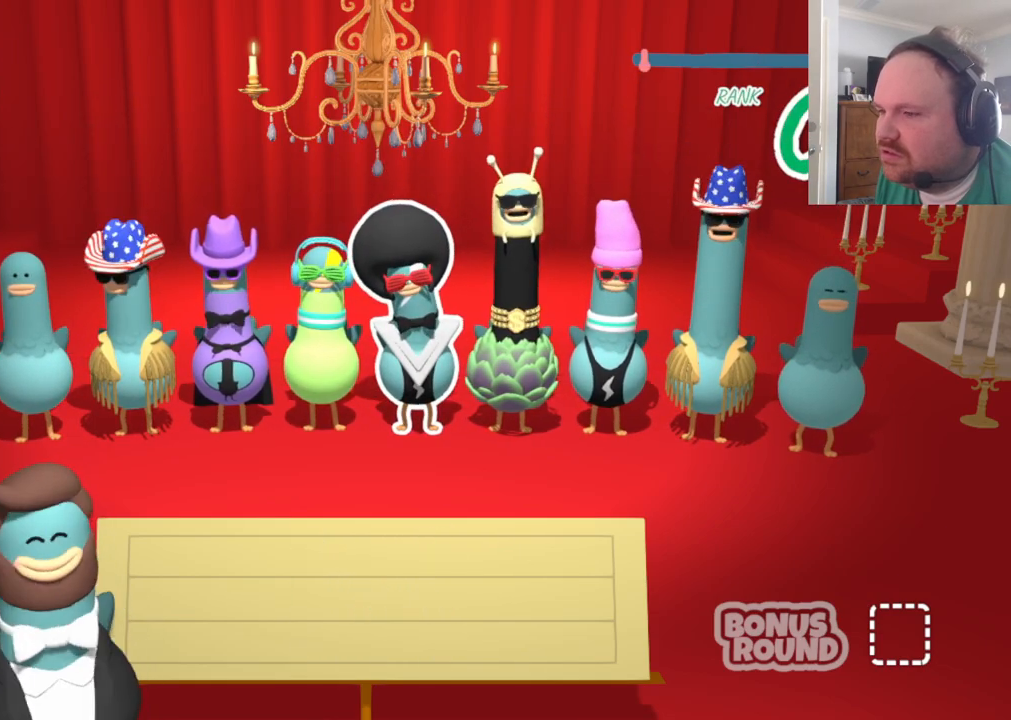
{"buttons": [], "left_stick": "center", "right_stick": "center", "events": []}
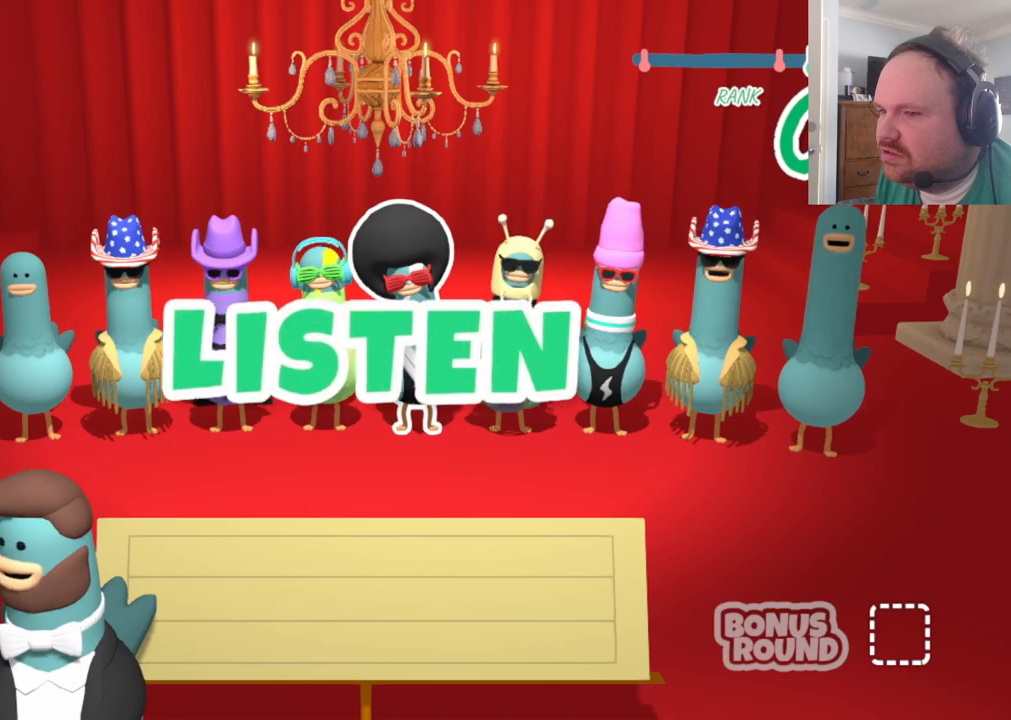
{"buttons": [], "left_stick": "center", "right_stick": "center", "events": []}
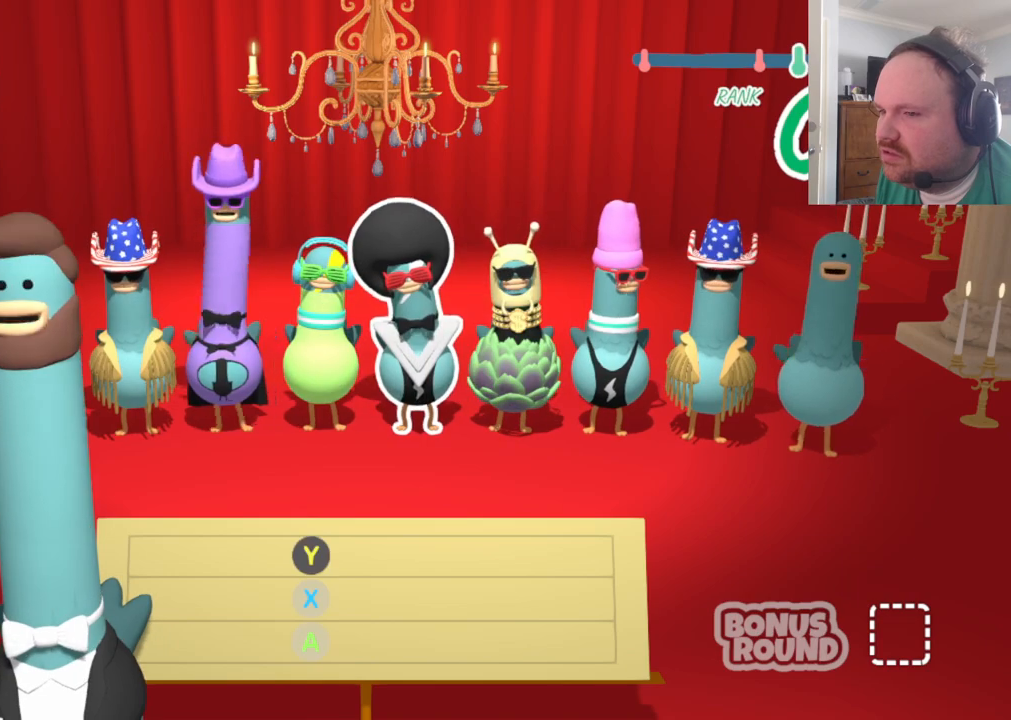
{"buttons": [], "left_stick": "center", "right_stick": "center", "events": []}
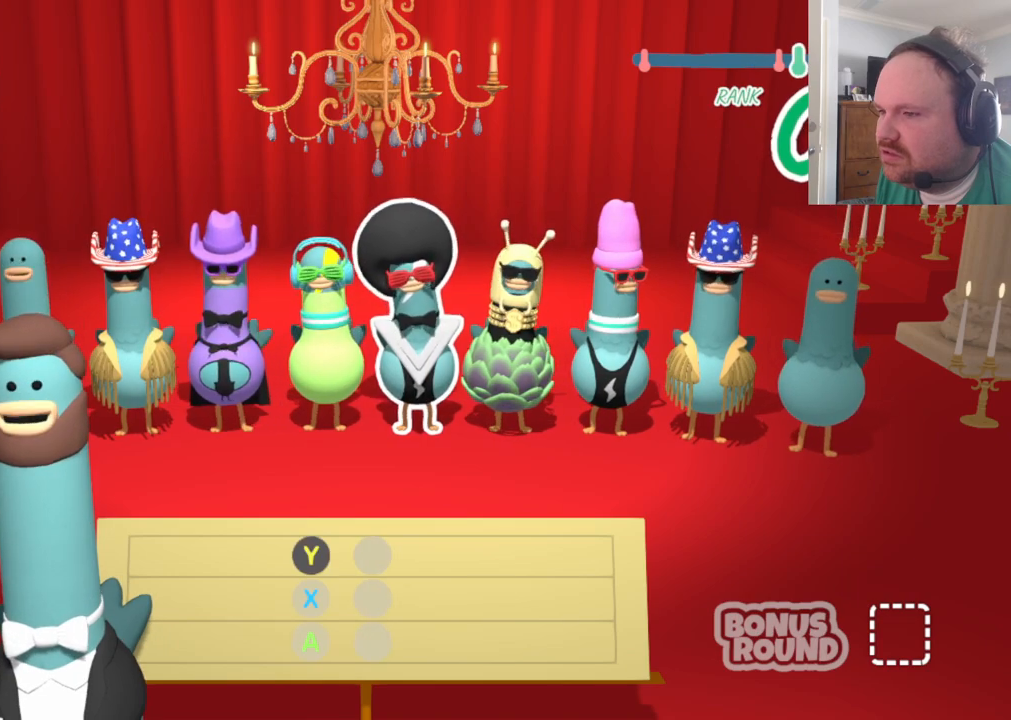
{"buttons": [], "left_stick": "center", "right_stick": "center", "events": []}
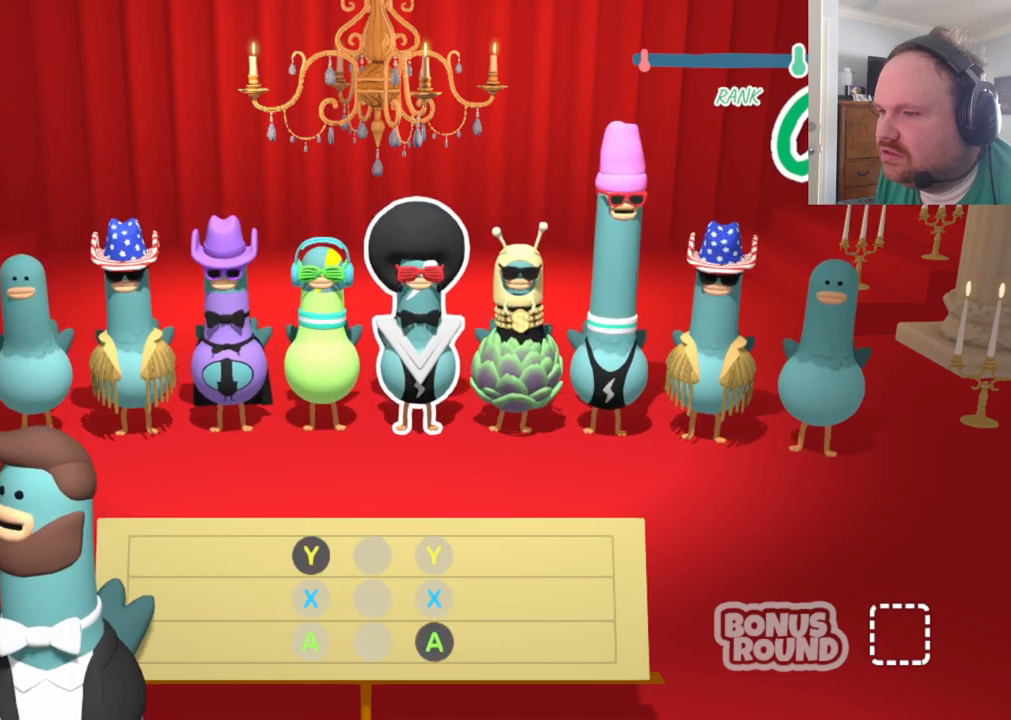
{"buttons": [], "left_stick": "center", "right_stick": "center", "events": []}
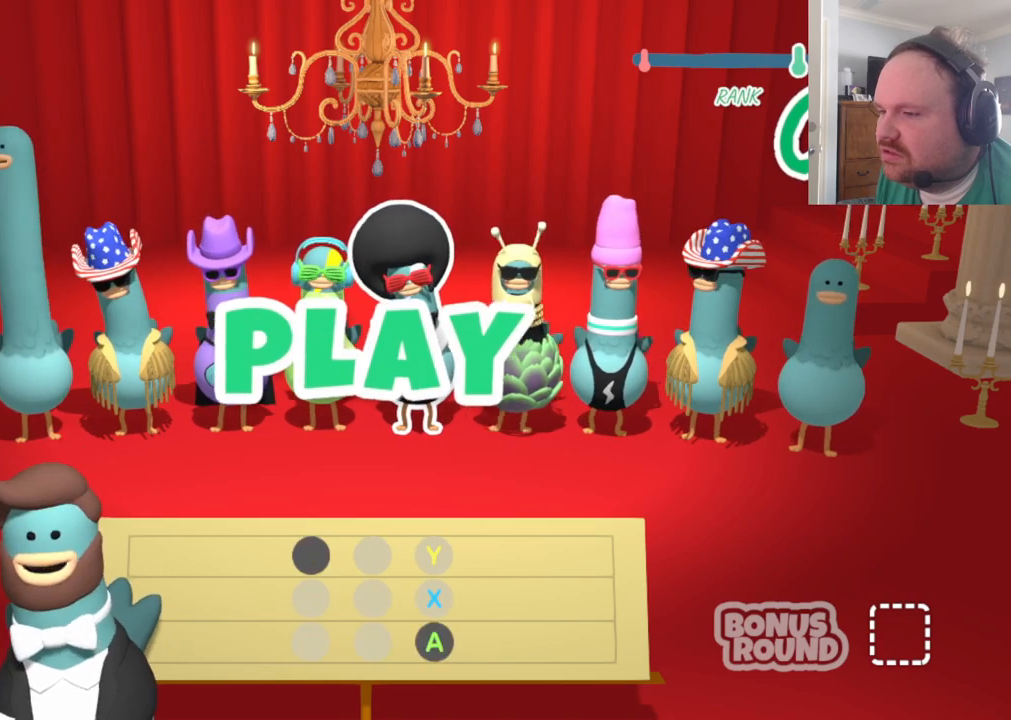
{"buttons": ["Y"], "left_stick": "center", "right_stick": "center", "events": [[367, "Y", "down"]]}
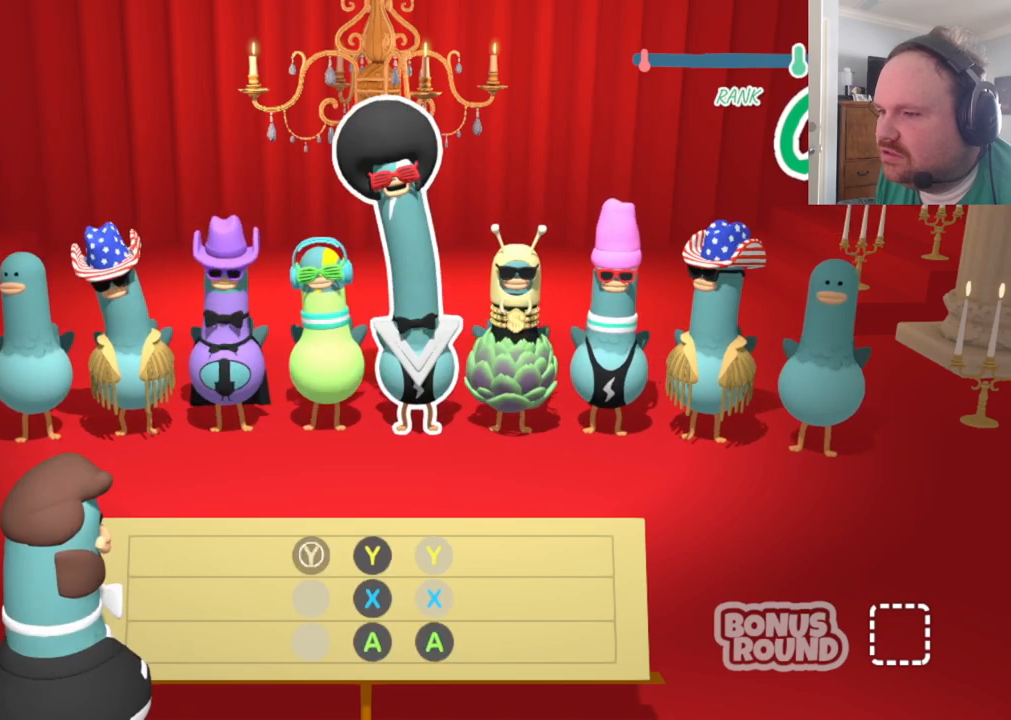
{"buttons": ["X"], "left_stick": "center", "right_stick": "center", "events": [[33, "Y", "up"], [350, "X", "down"]]}